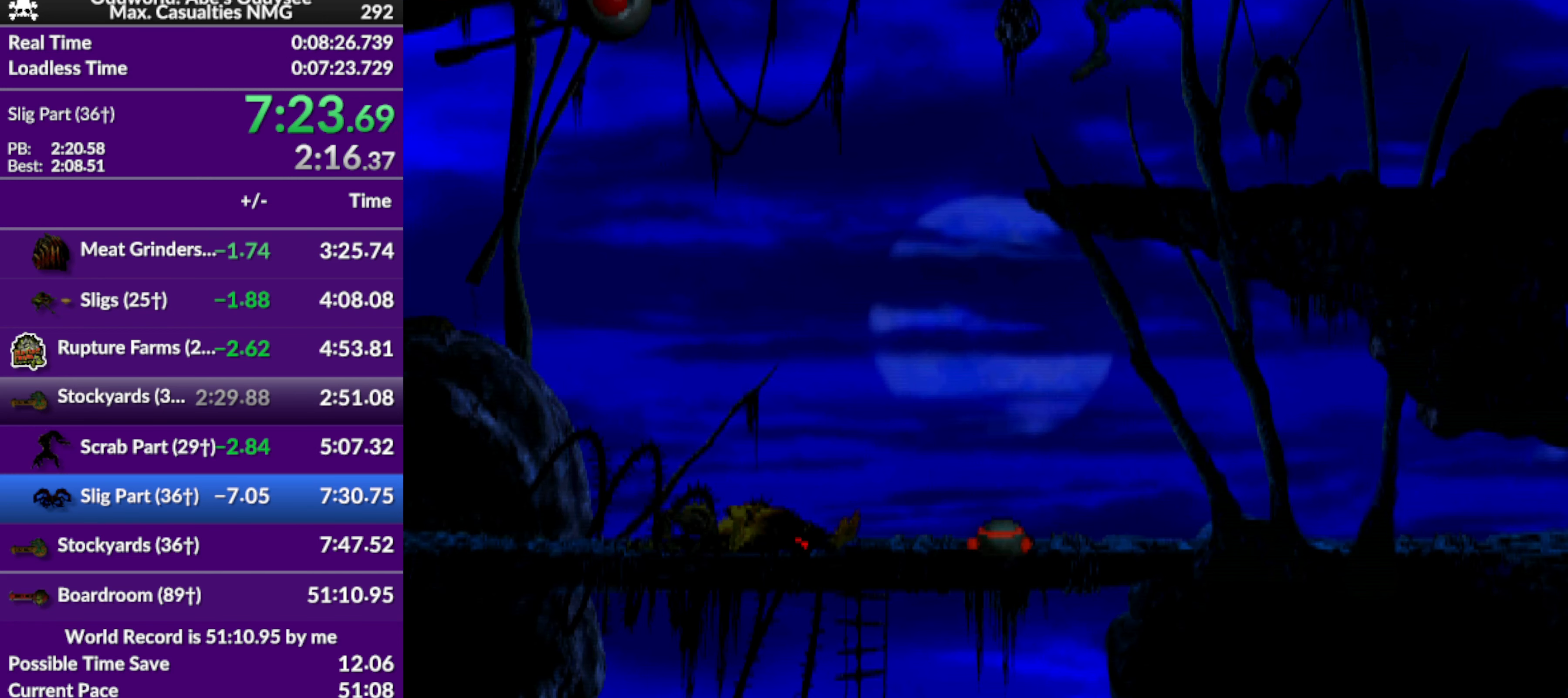
Gameplay with a controller (PlayStation layout); each line is a JSON object with the inputs held at the frame after it. "events" lists button and stick changes between this image and that frame as [ms after this image, input, new state], when the widget could be followed in between. Not read: right_stick.
{"buttons": ["CROSS", "R1", "DPAD_LEFT"], "left_stick": "center", "events": [[267, "CROSS", "down"]]}
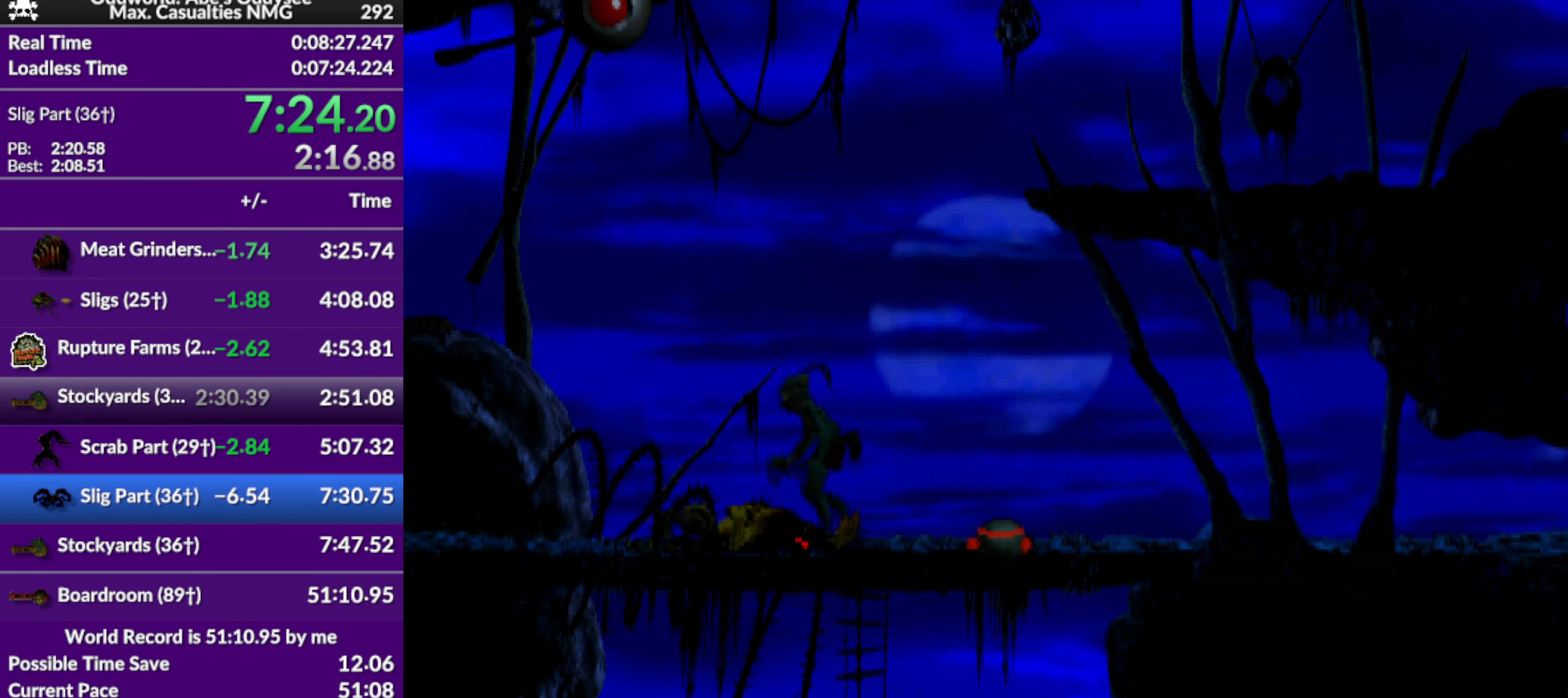
{"buttons": ["CROSS", "R1", "DPAD_LEFT"], "left_stick": "center", "events": []}
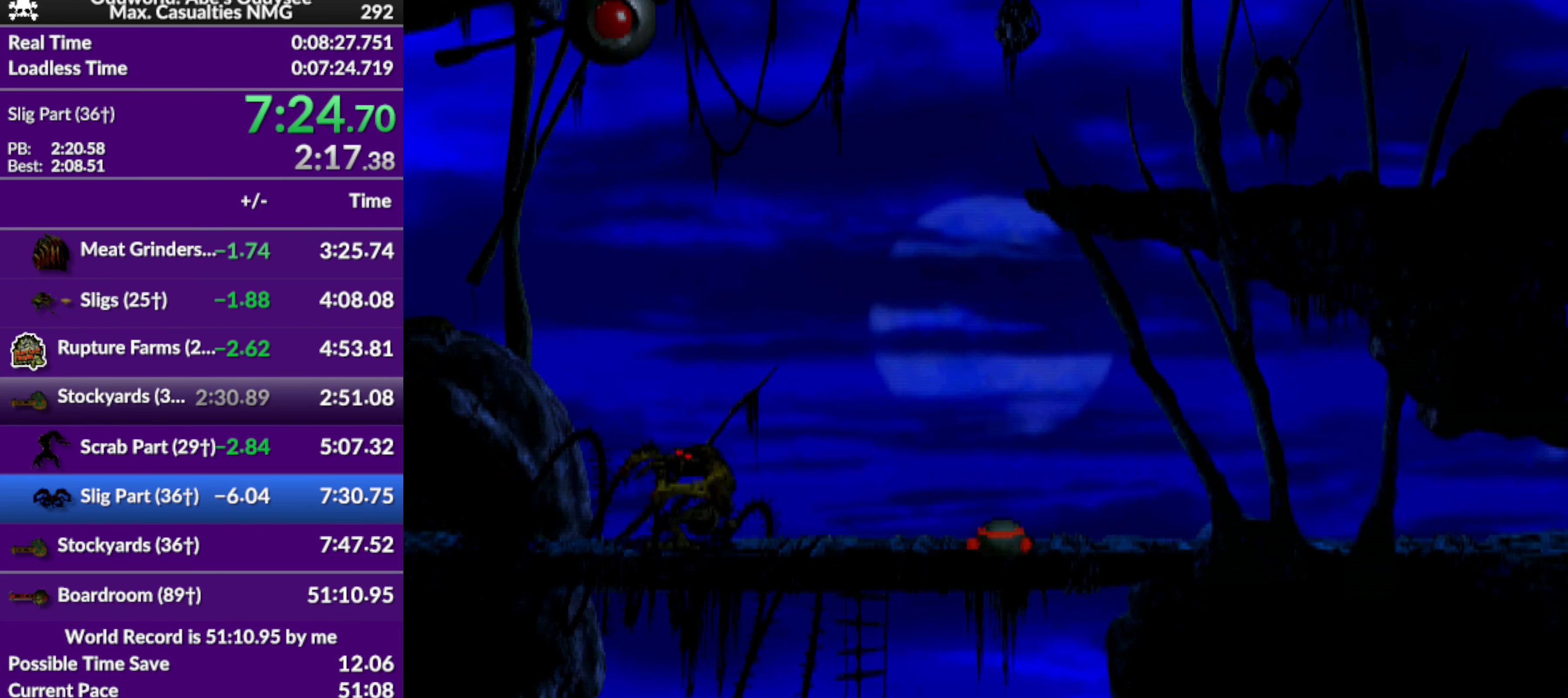
{"buttons": ["CROSS", "R1", "DPAD_LEFT"], "left_stick": "center", "events": []}
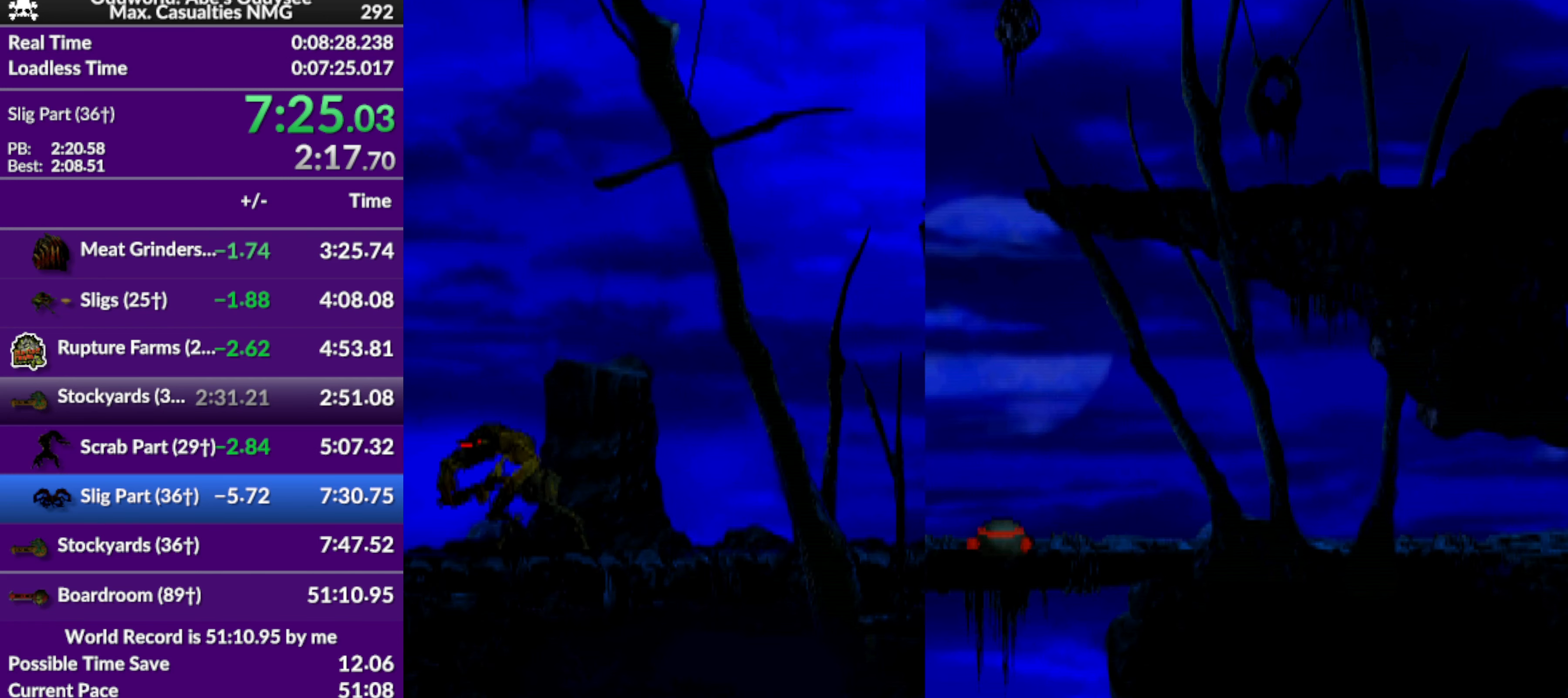
{"buttons": ["CROSS", "R1"], "left_stick": "center", "events": [[500, "DPAD_LEFT", "up"]]}
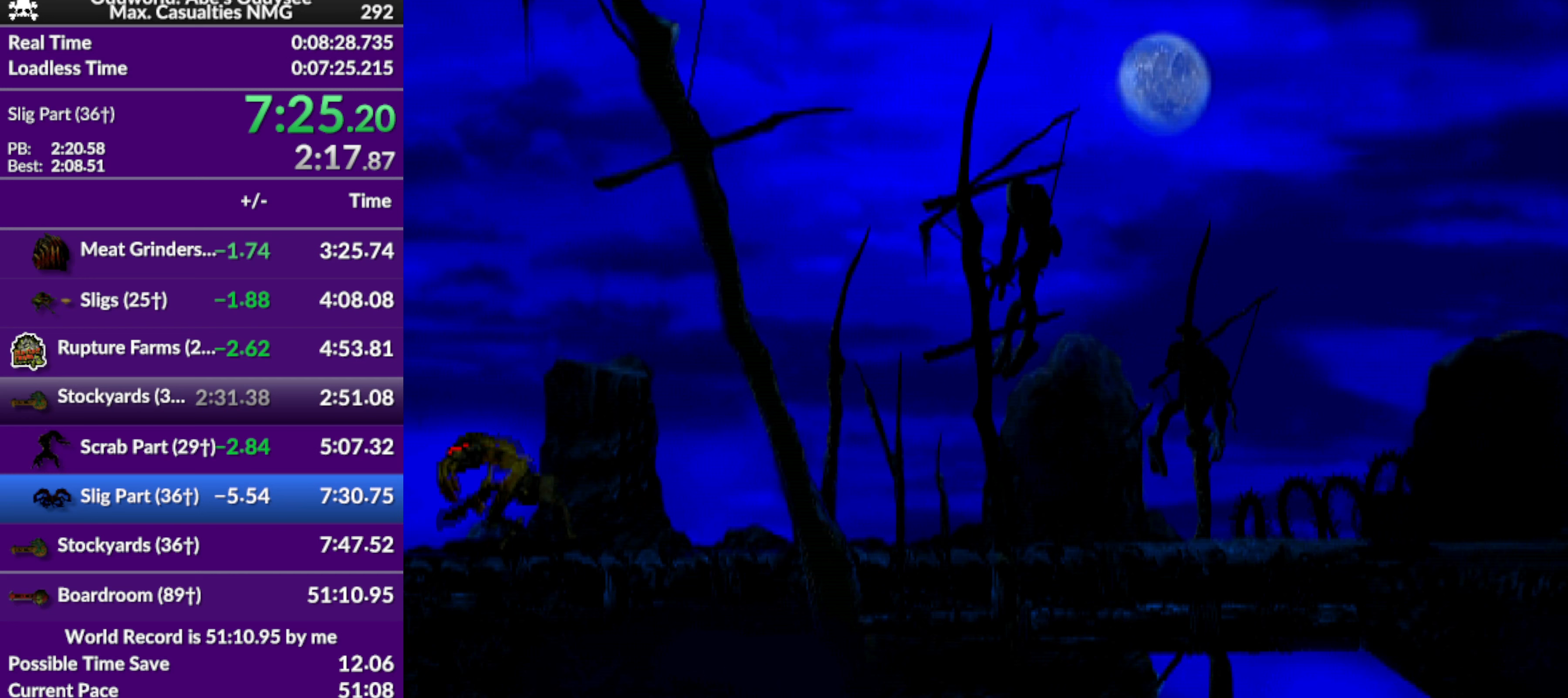
{"buttons": ["DPAD_RIGHT"], "left_stick": "center", "events": [[33, "CROSS", "up"], [33, "R1", "up"], [100, "DPAD_RIGHT", "down"]]}
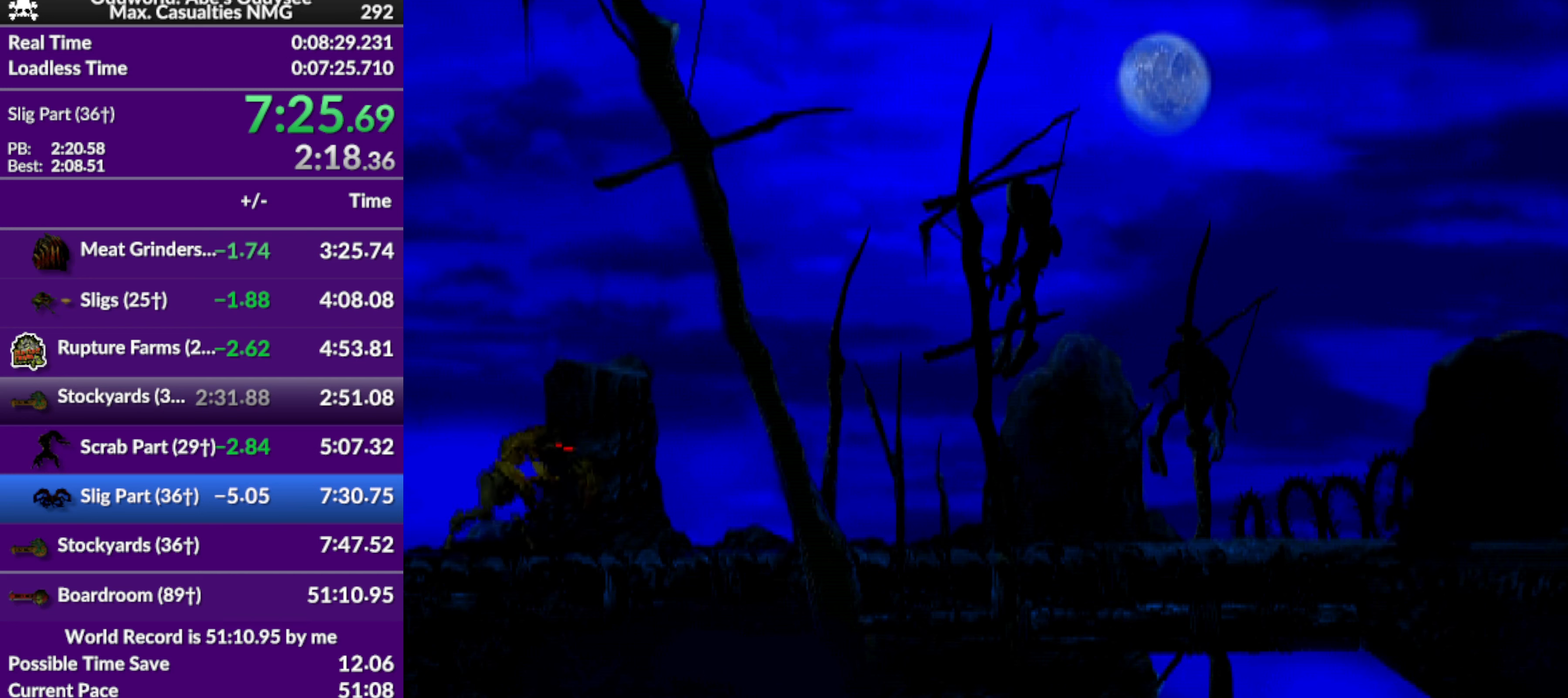
{"buttons": ["DPAD_LEFT"], "left_stick": "center", "events": [[267, "DPAD_RIGHT", "up"], [400, "DPAD_LEFT", "down"]]}
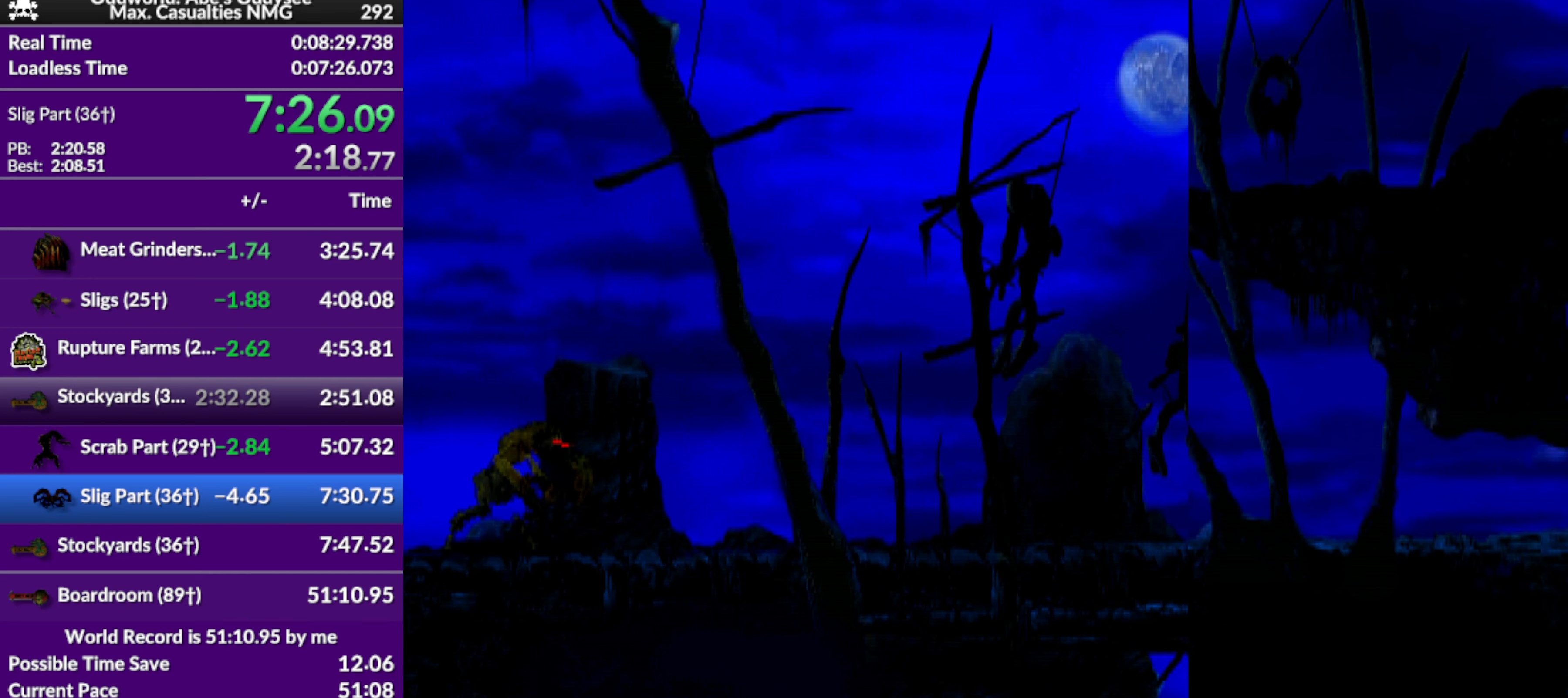
{"buttons": ["DPAD_LEFT"], "left_stick": "center", "events": []}
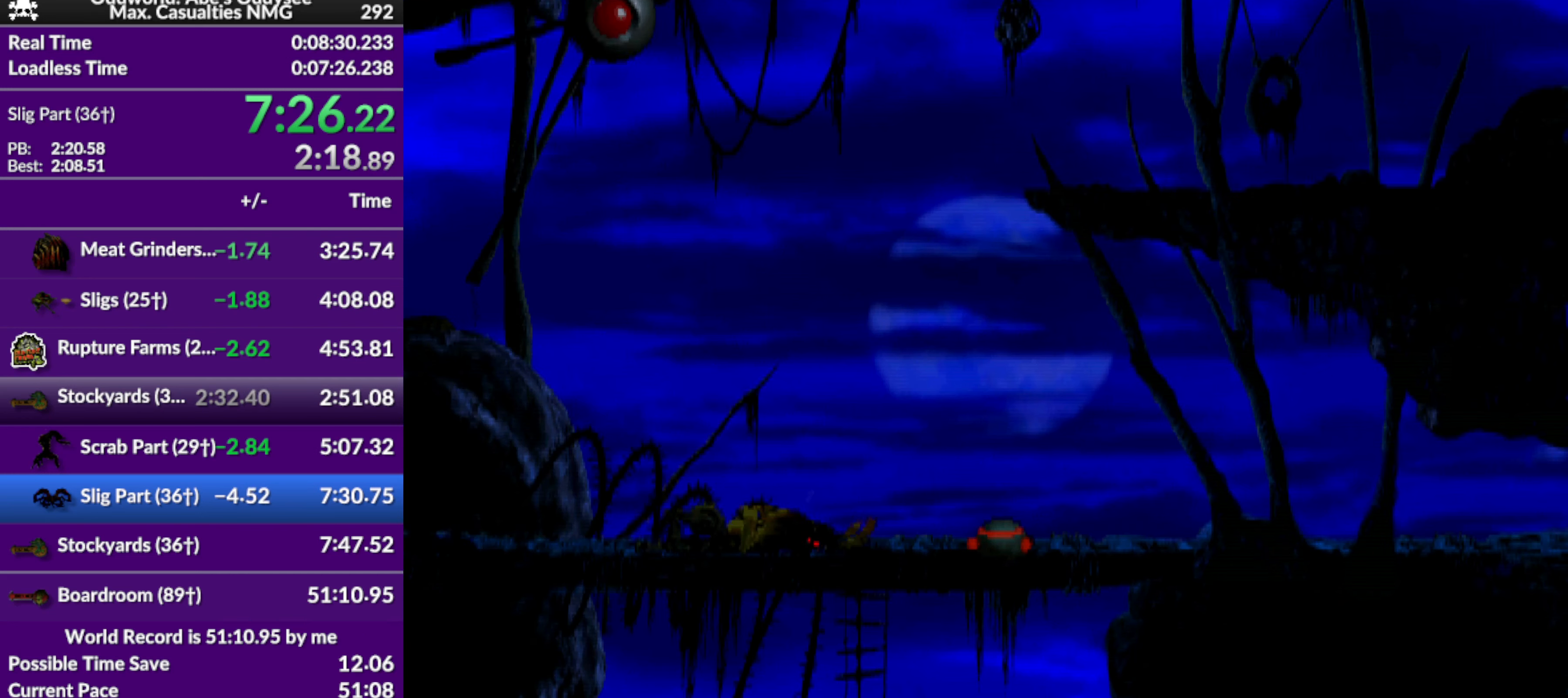
{"buttons": ["DPAD_LEFT"], "left_stick": "center", "events": []}
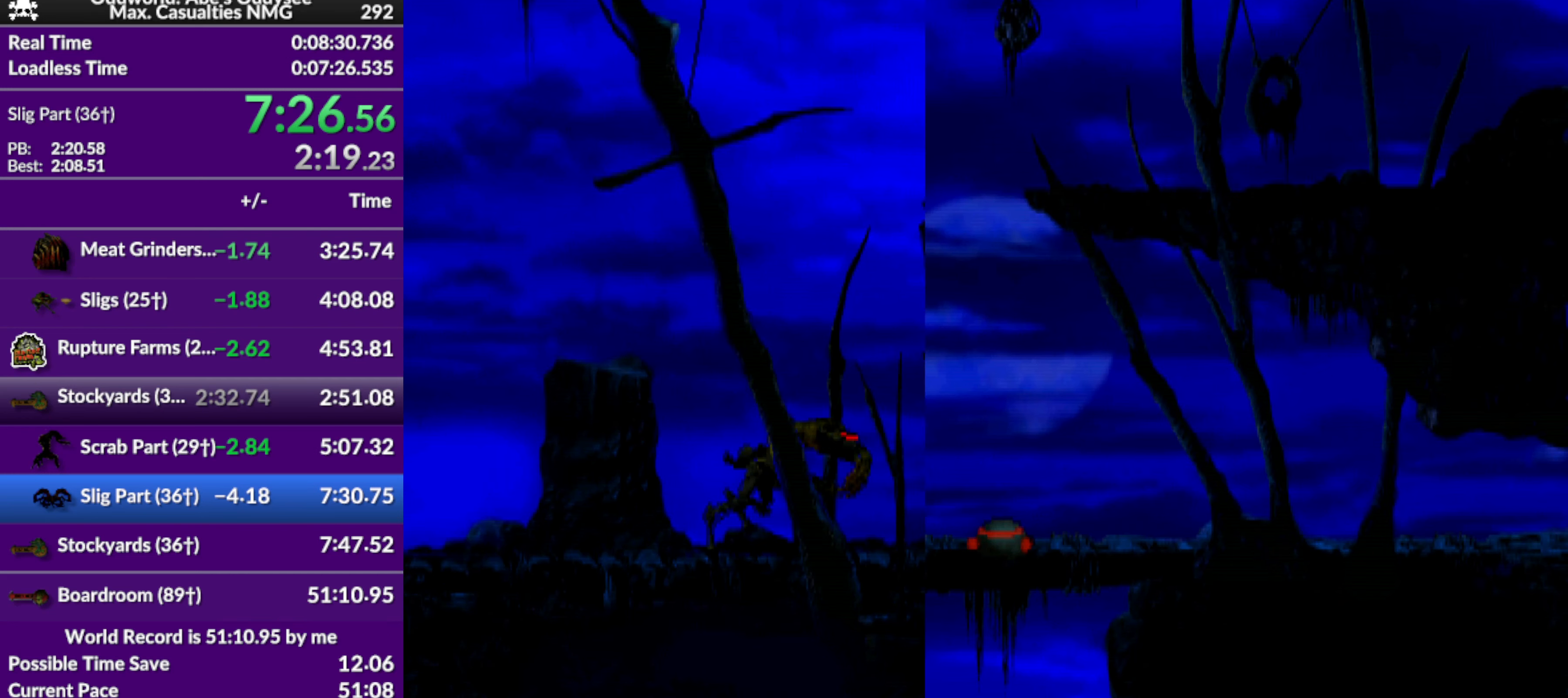
{"buttons": ["DPAD_LEFT"], "left_stick": "center", "events": []}
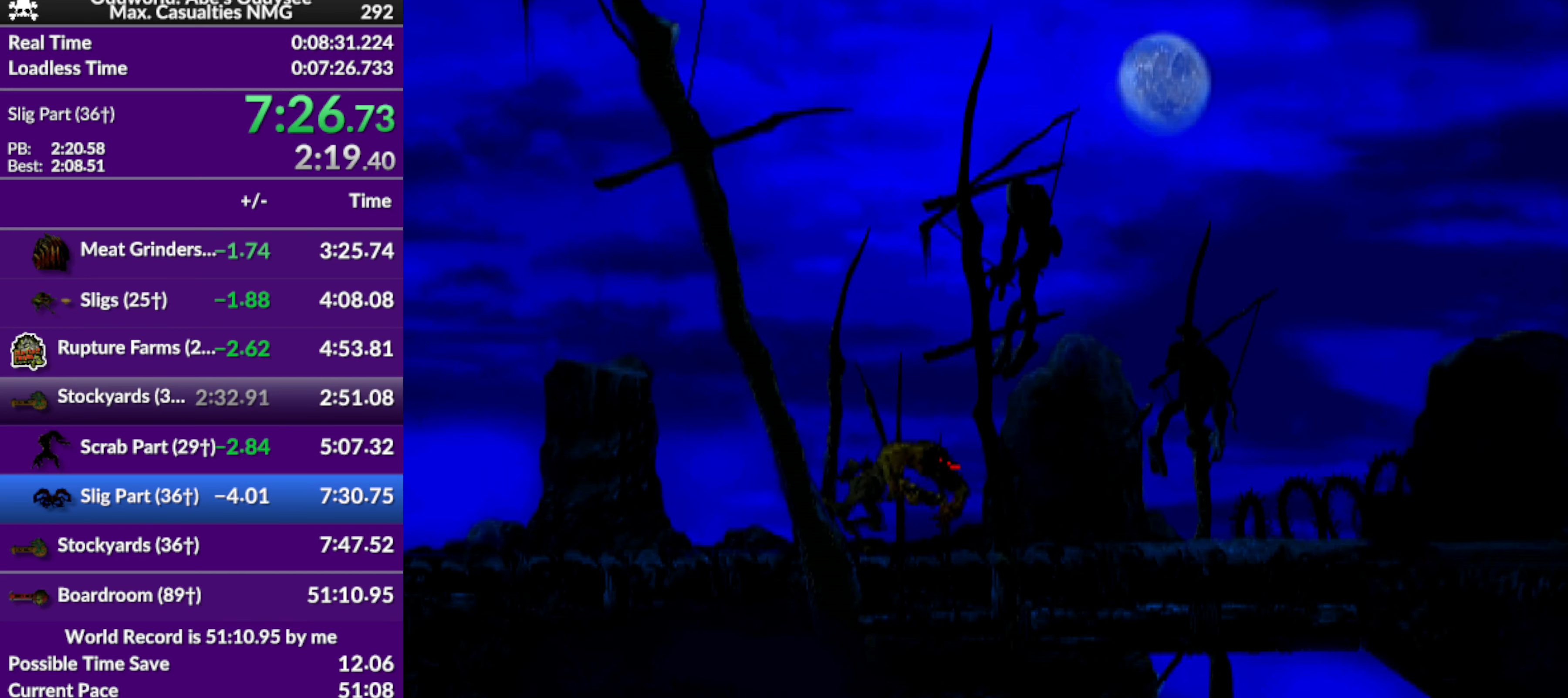
{"buttons": ["DPAD_LEFT"], "left_stick": "center", "events": []}
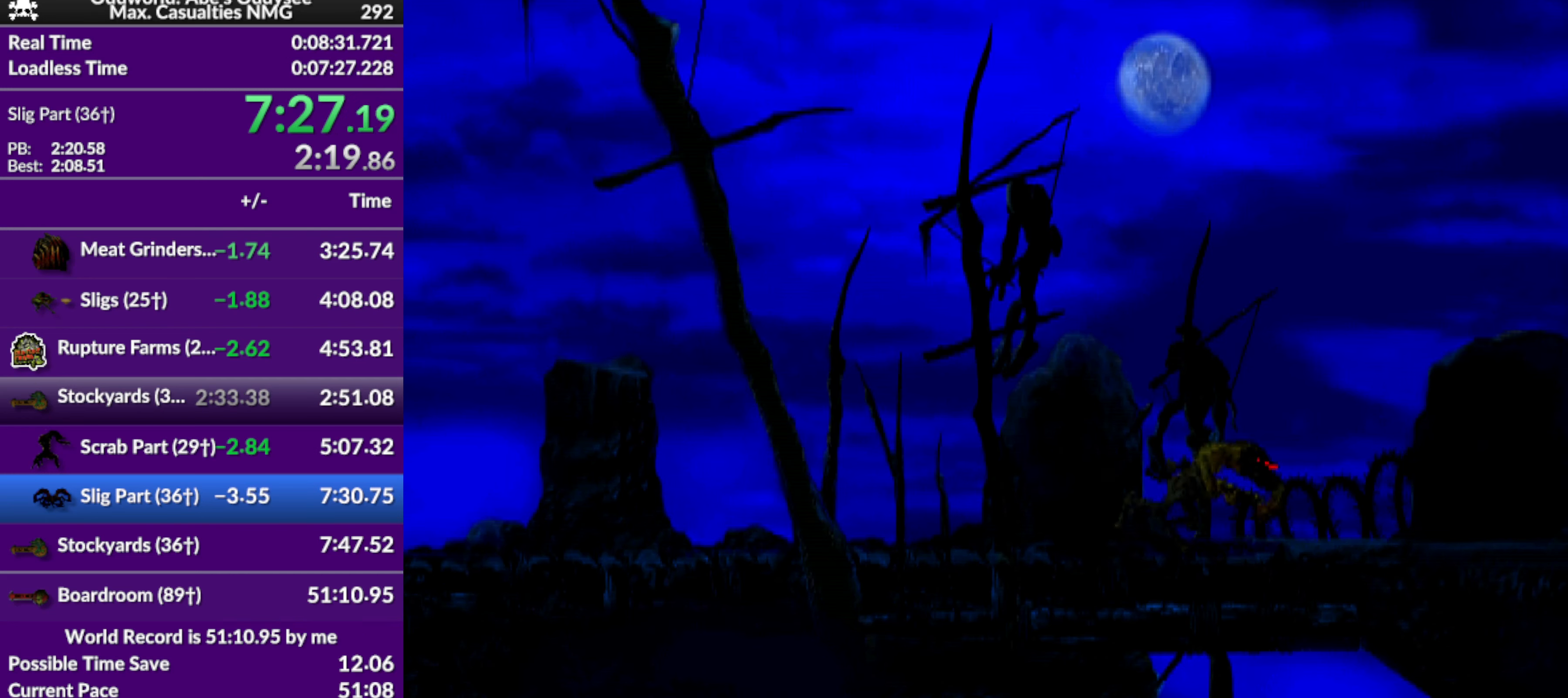
{"buttons": ["R1", "DPAD_LEFT"], "left_stick": "center", "events": [[233, "R1", "down"]]}
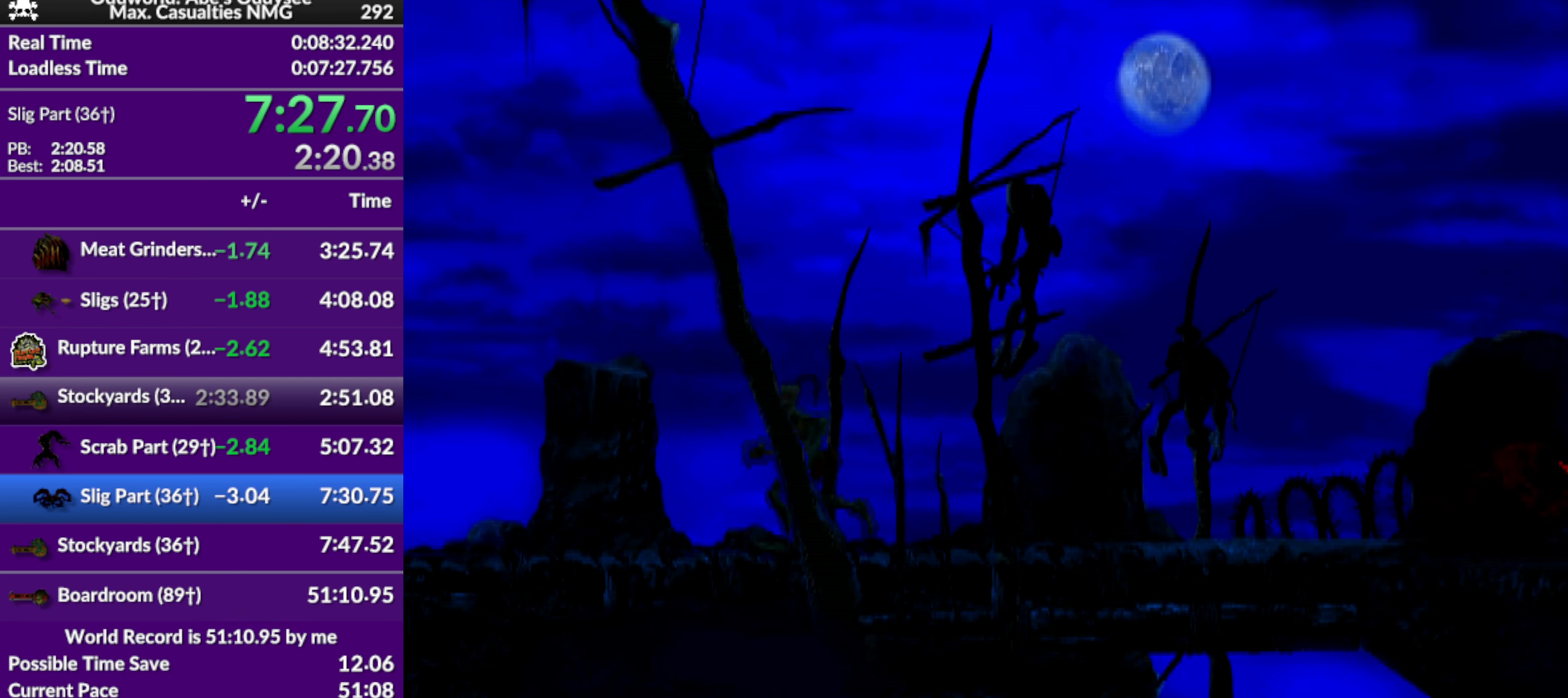
{"buttons": ["R1", "DPAD_LEFT"], "left_stick": "center", "events": []}
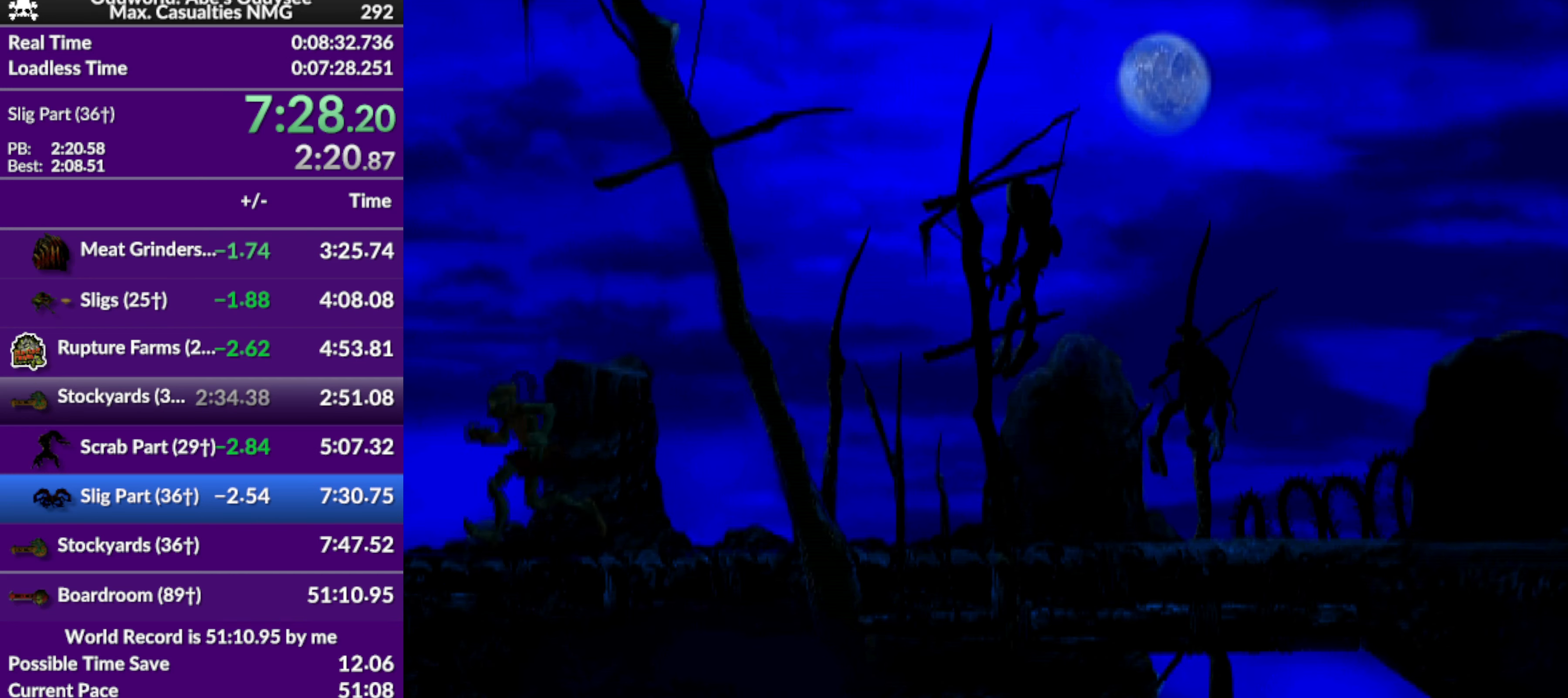
{"buttons": ["R1", "DPAD_LEFT"], "left_stick": "center", "events": []}
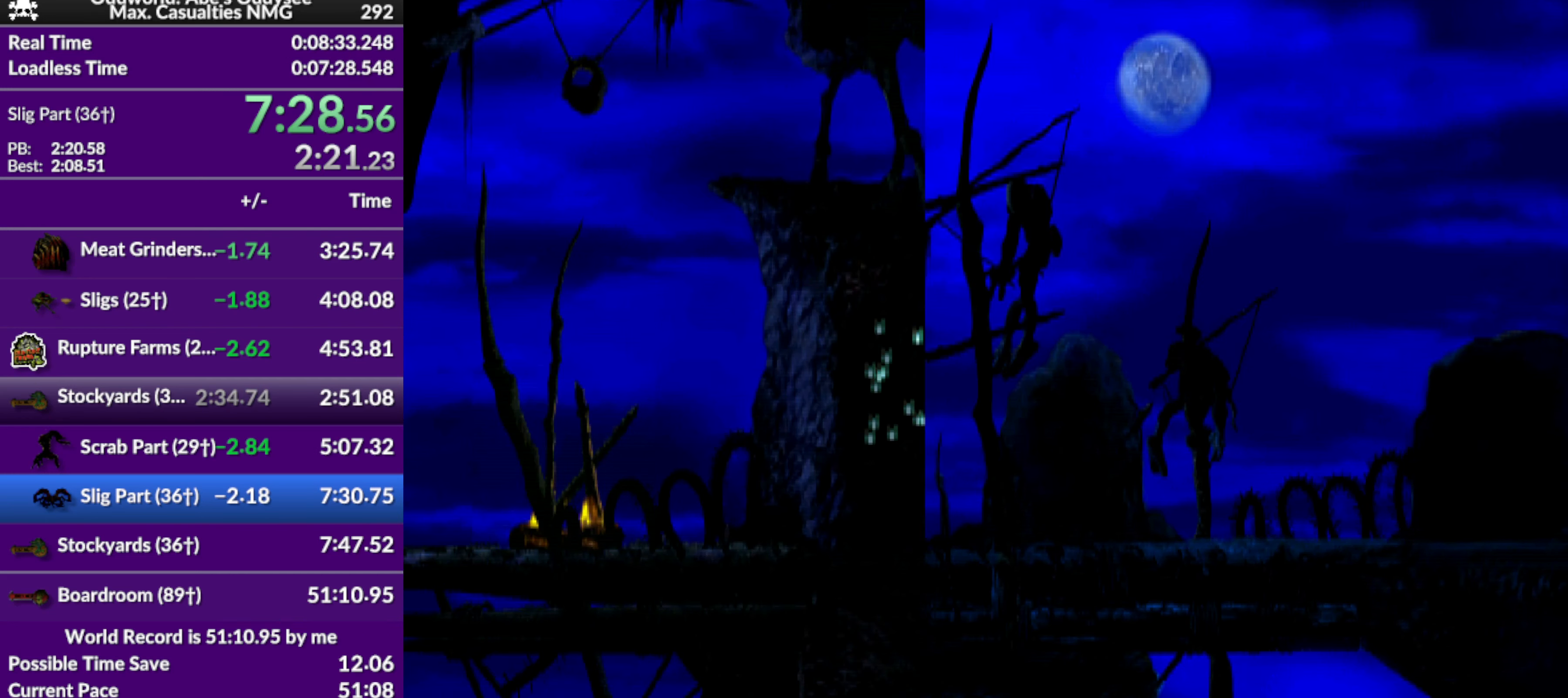
{"buttons": ["TRIANGLE", "R1", "DPAD_LEFT"], "left_stick": "center", "events": [[333, "TRIANGLE", "down"]]}
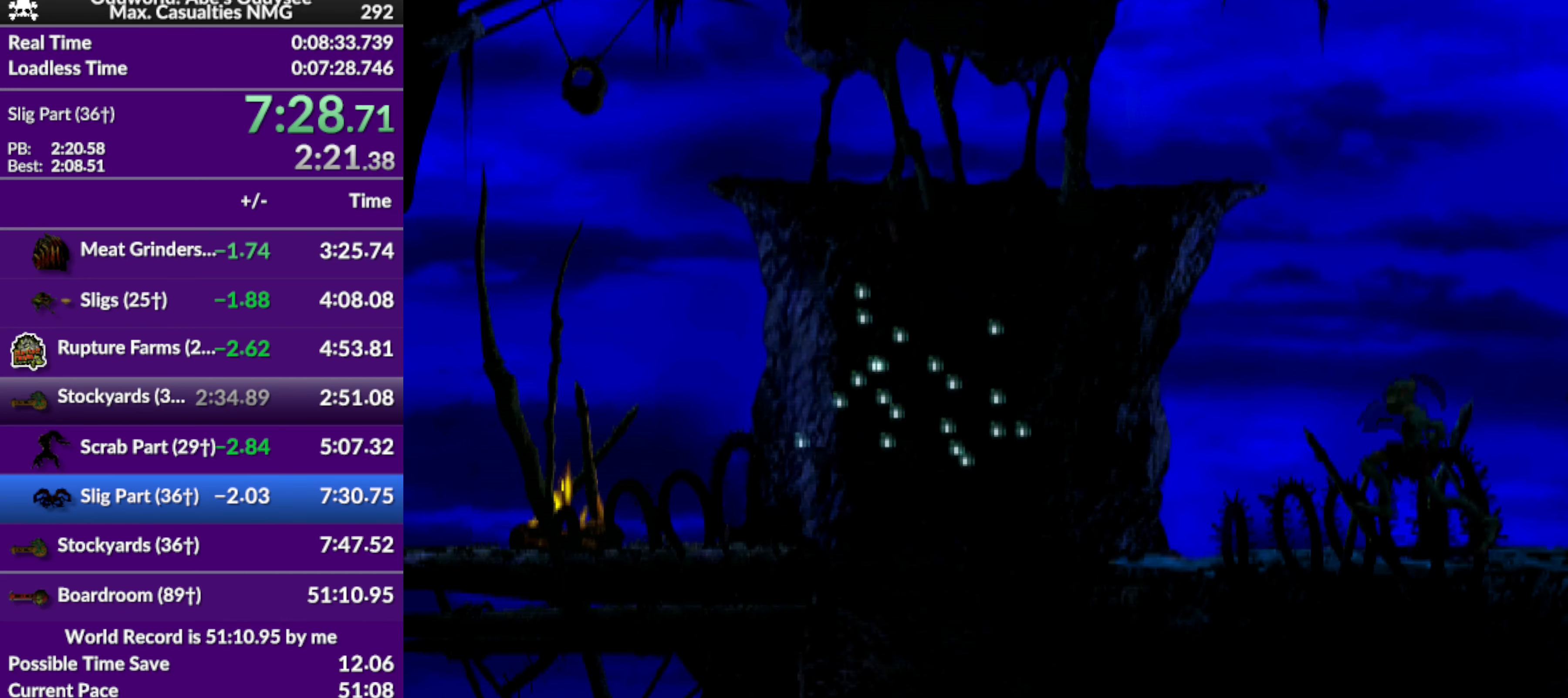
{"buttons": ["R1", "DPAD_UP"], "left_stick": "center", "events": [[133, "TRIANGLE", "up"], [167, "DPAD_UP", "down"], [200, "DPAD_LEFT", "up"]]}
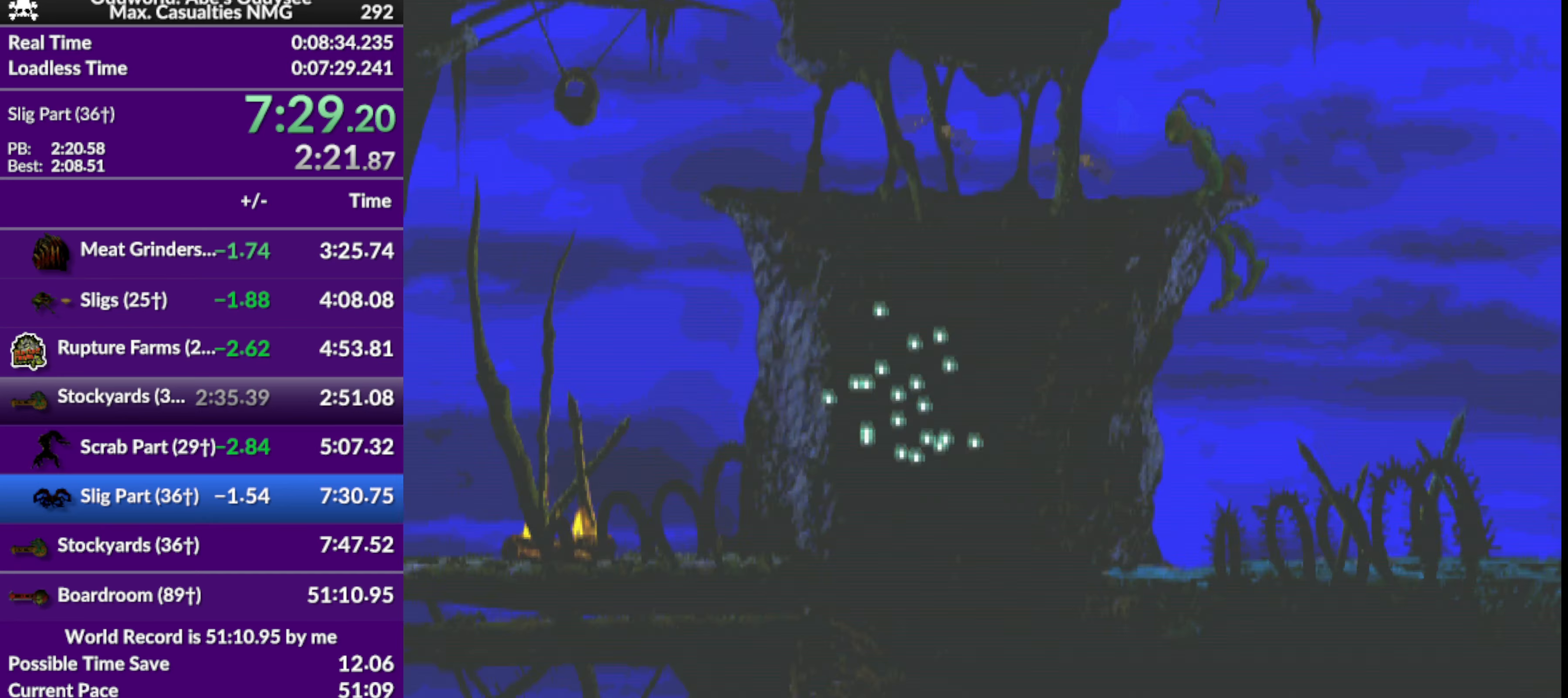
{"buttons": ["CROSS"], "left_stick": "center", "events": [[100, "R1", "up"], [166, "DPAD_UP", "up"], [466, "CROSS", "down"]]}
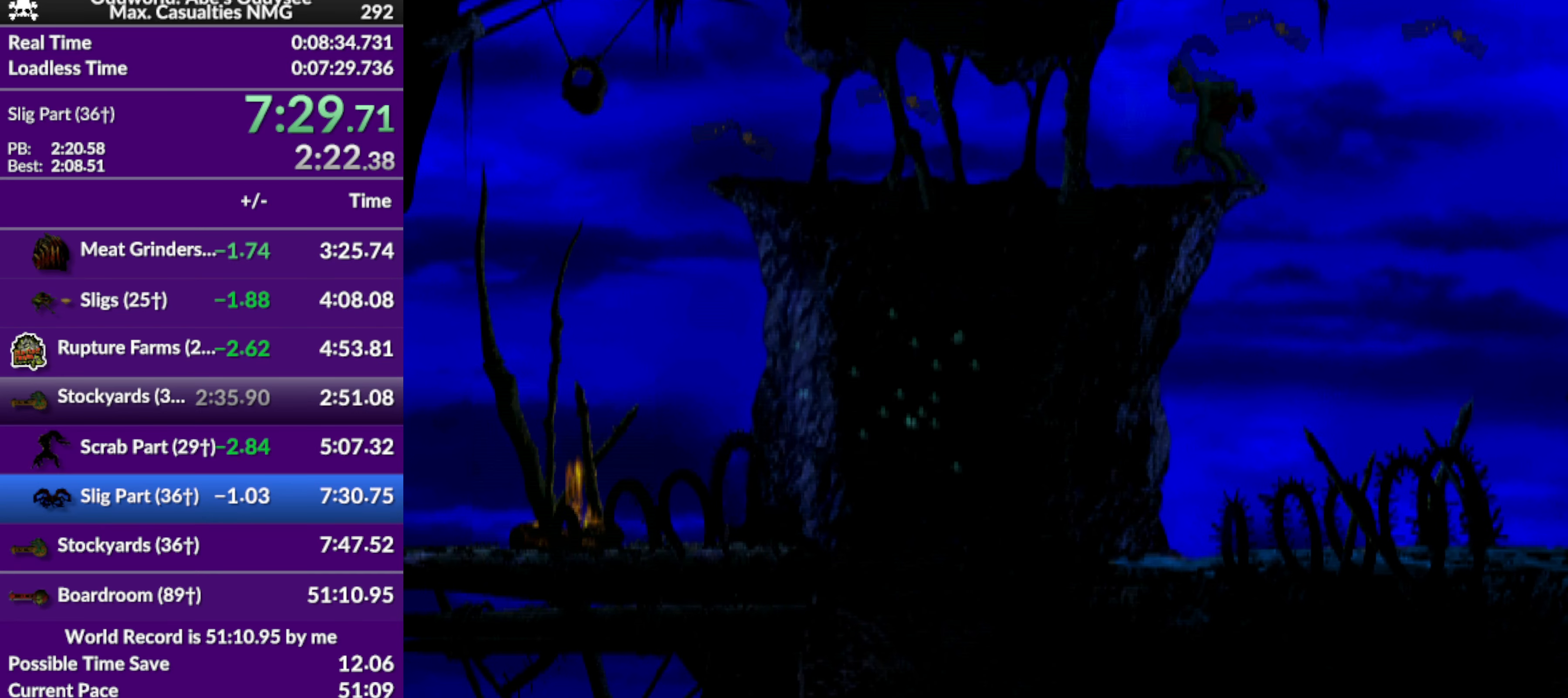
{"buttons": ["DPAD_LEFT"], "left_stick": "center", "events": [[233, "DPAD_LEFT", "down"], [266, "CROSS", "up"]]}
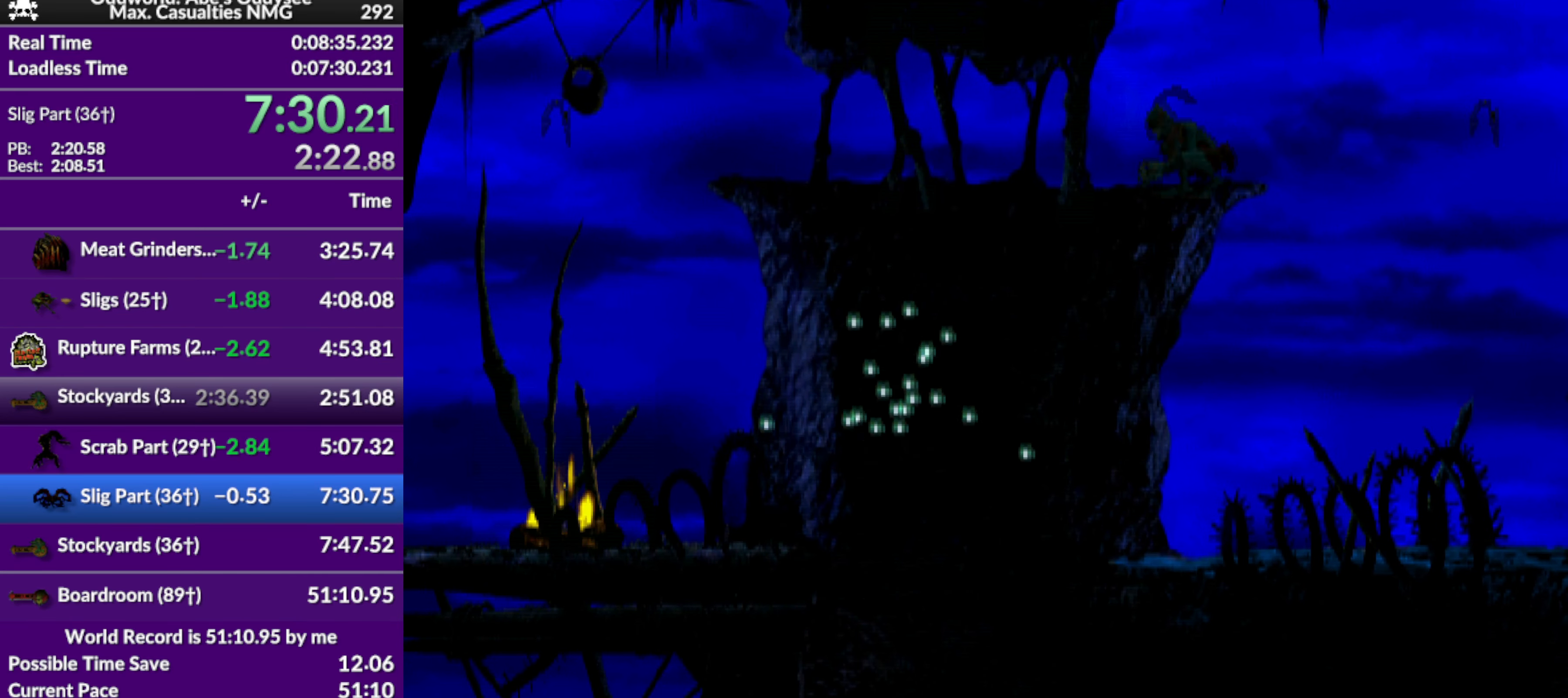
{"buttons": ["DPAD_LEFT"], "left_stick": "center", "events": []}
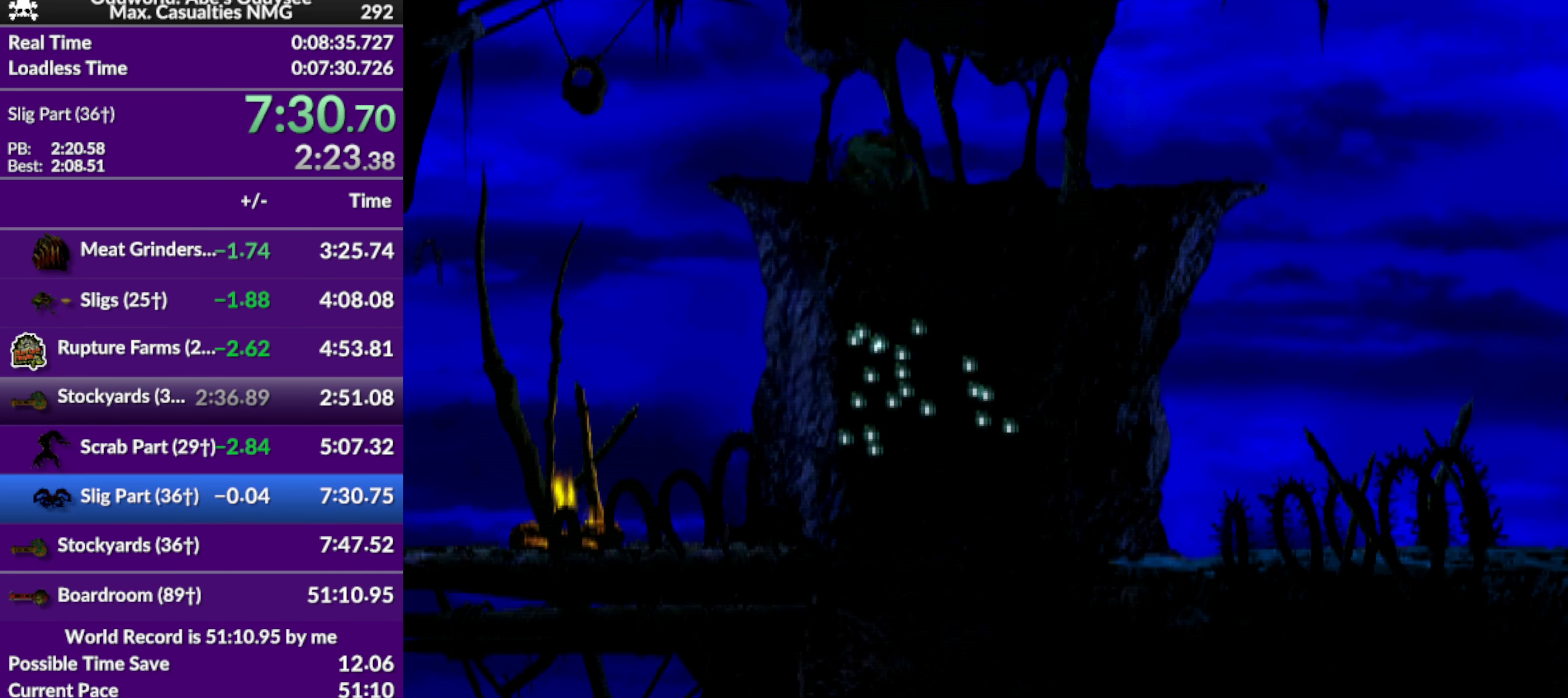
{"buttons": ["R1", "DPAD_LEFT"], "left_stick": "center", "events": [[33, "R1", "down"], [66, "TRIANGLE", "down"], [433, "TRIANGLE", "up"]]}
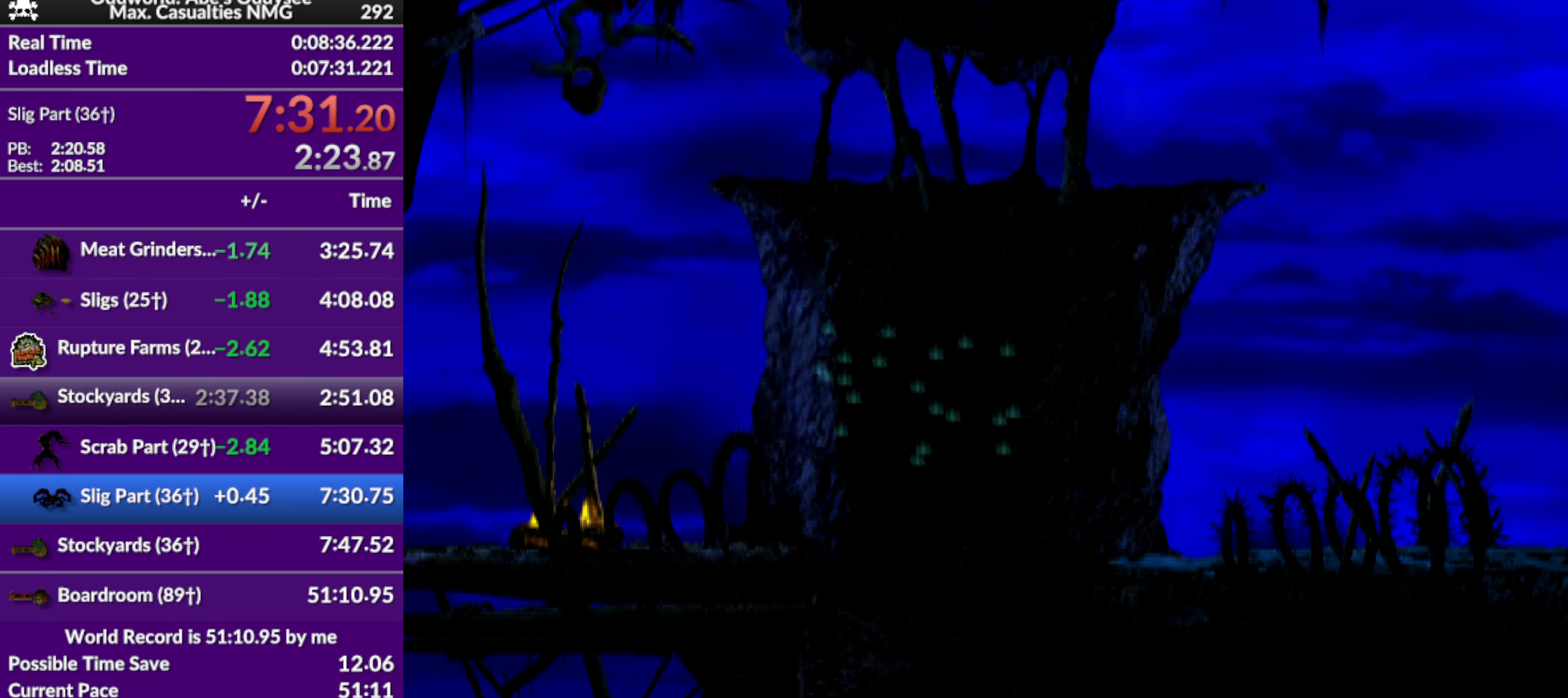
{"buttons": ["R1", "DPAD_LEFT"], "left_stick": "center", "events": []}
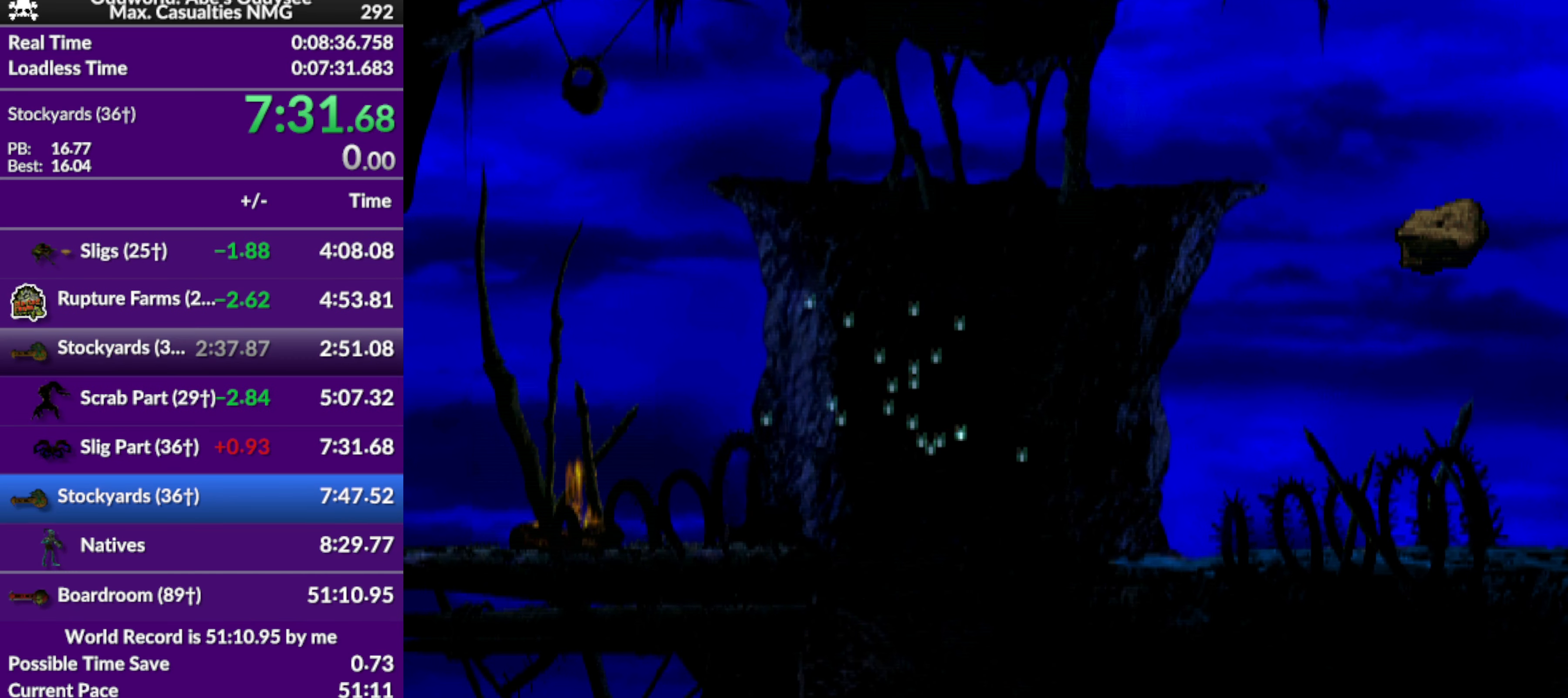
{"buttons": ["R1", "DPAD_LEFT"], "left_stick": "center", "events": []}
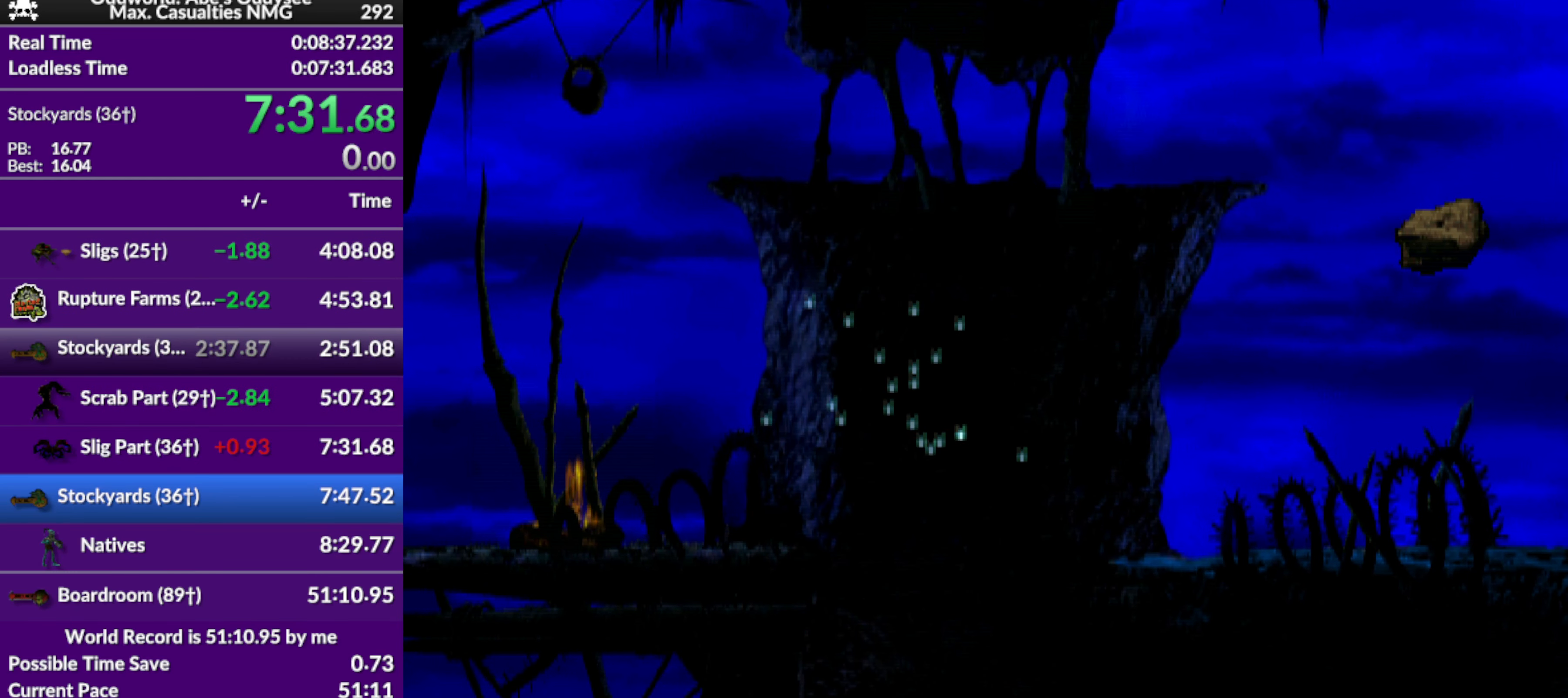
{"buttons": ["R1", "DPAD_LEFT"], "left_stick": "center", "events": []}
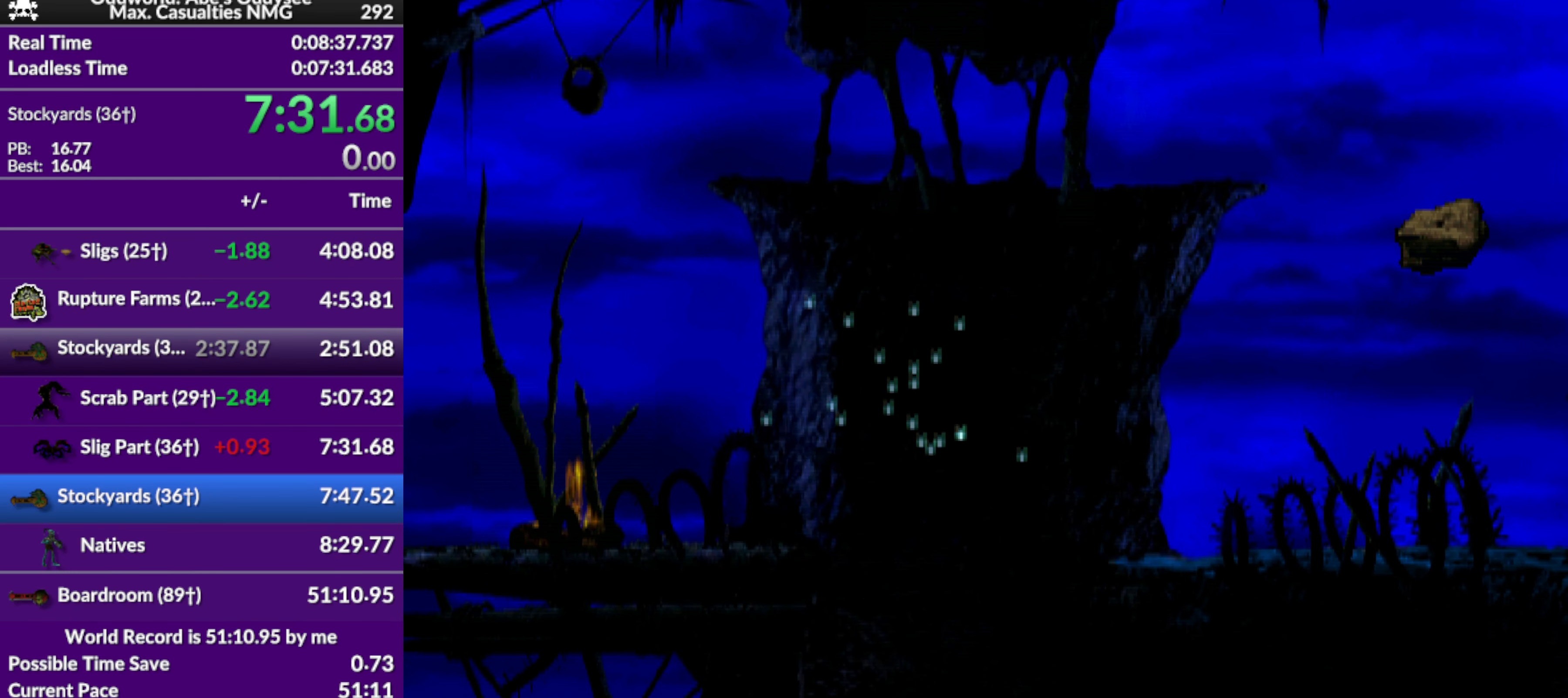
{"buttons": ["R1", "DPAD_LEFT"], "left_stick": "center", "events": []}
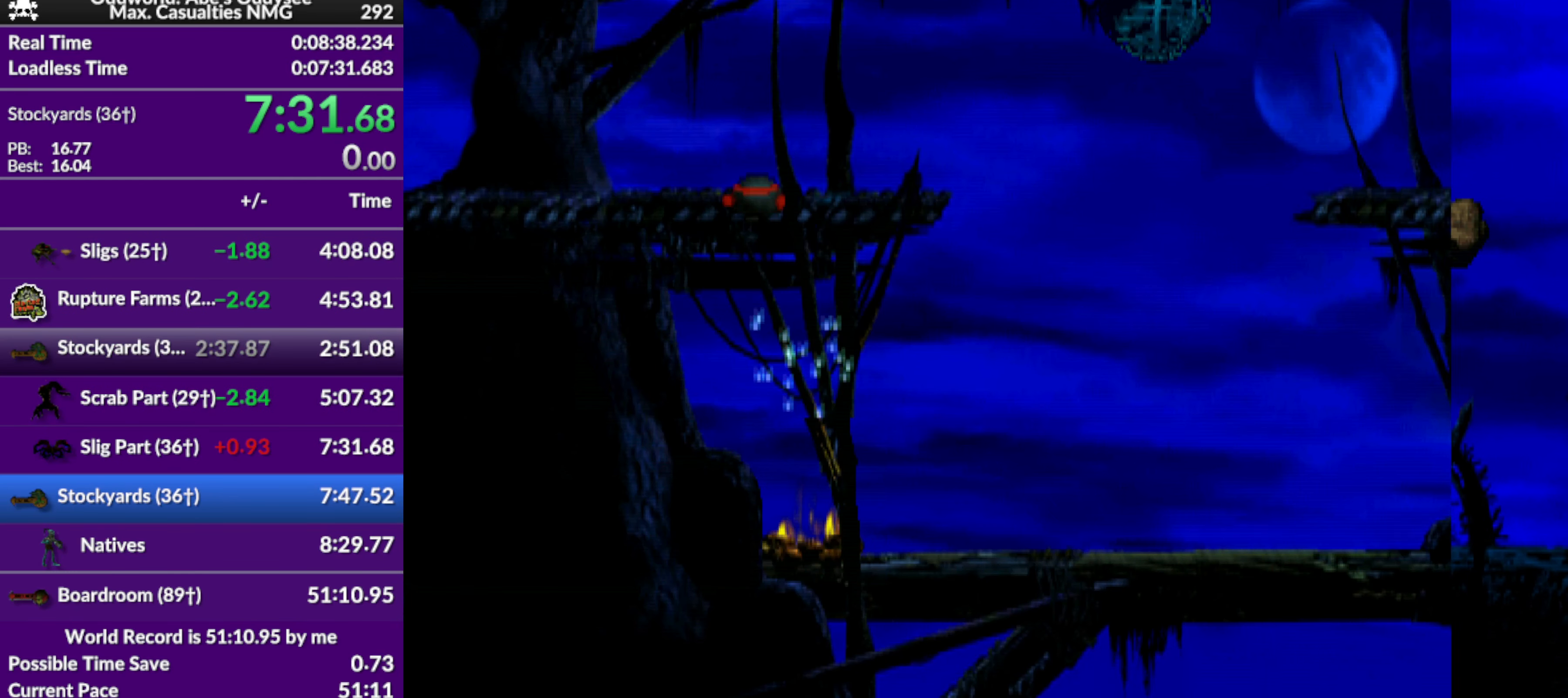
{"buttons": ["R1", "DPAD_LEFT"], "left_stick": "center", "events": [[33, "TRIANGLE", "down"], [433, "TRIANGLE", "up"]]}
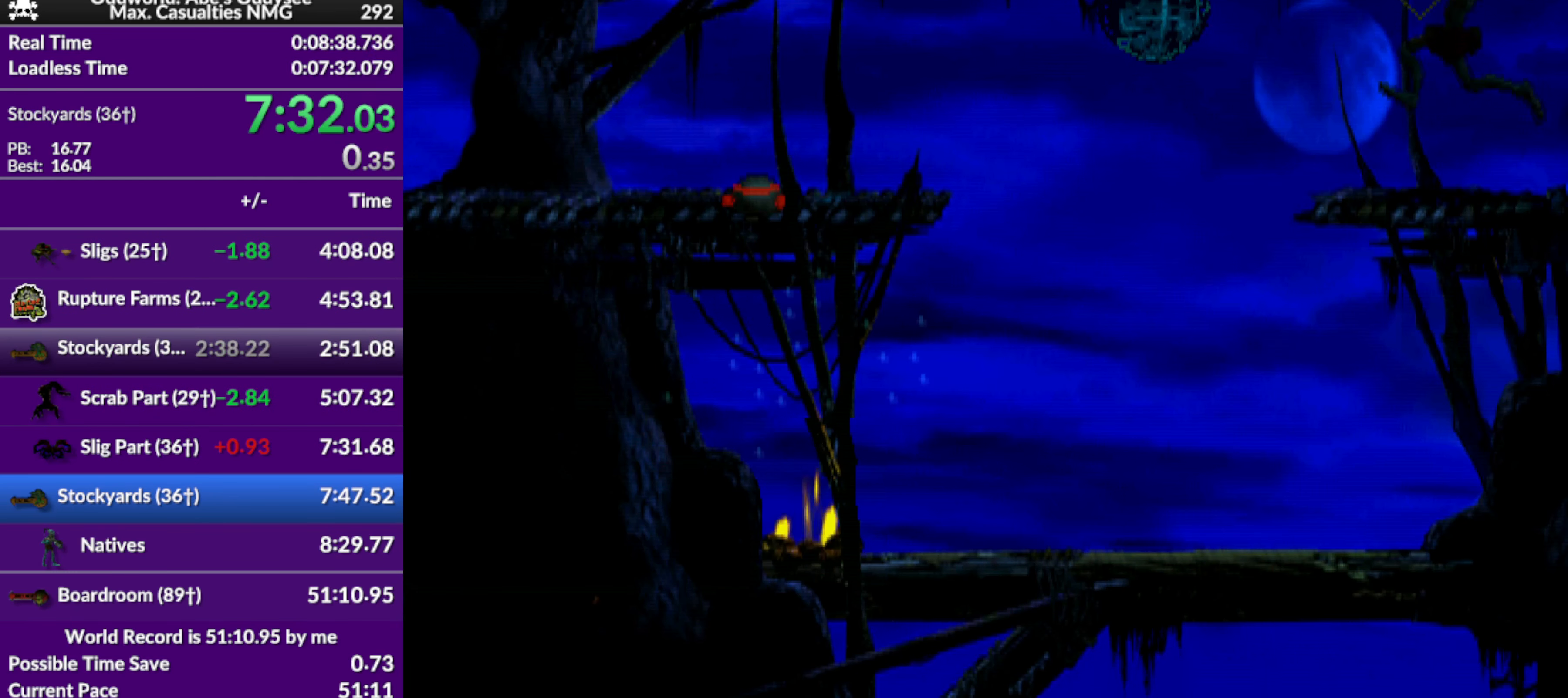
{"buttons": ["R1", "DPAD_LEFT"], "left_stick": "center", "events": []}
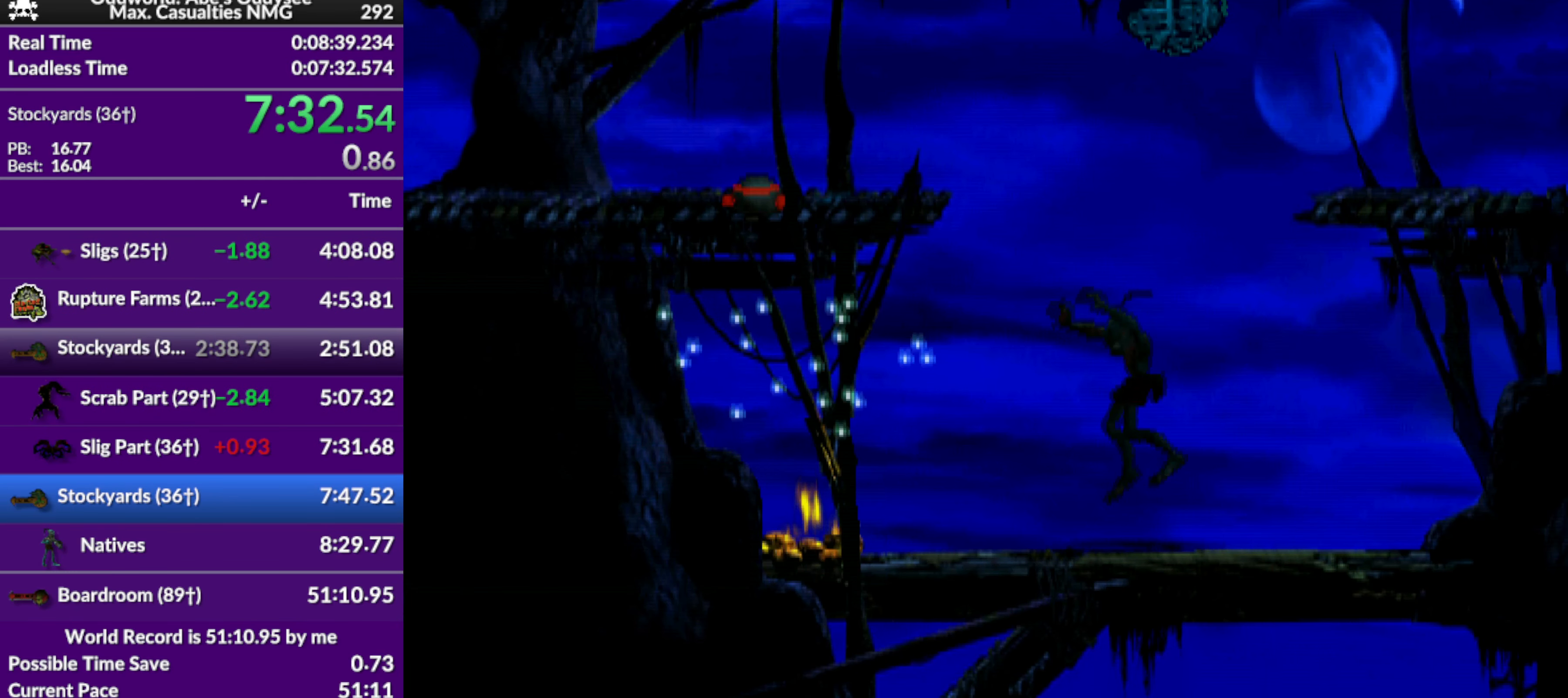
{"buttons": ["R1", "DPAD_UP"], "left_stick": "center", "events": [[33, "TRIANGLE", "down"], [334, "DPAD_UP", "down"], [334, "TRIANGLE", "up"], [400, "DPAD_LEFT", "up"]]}
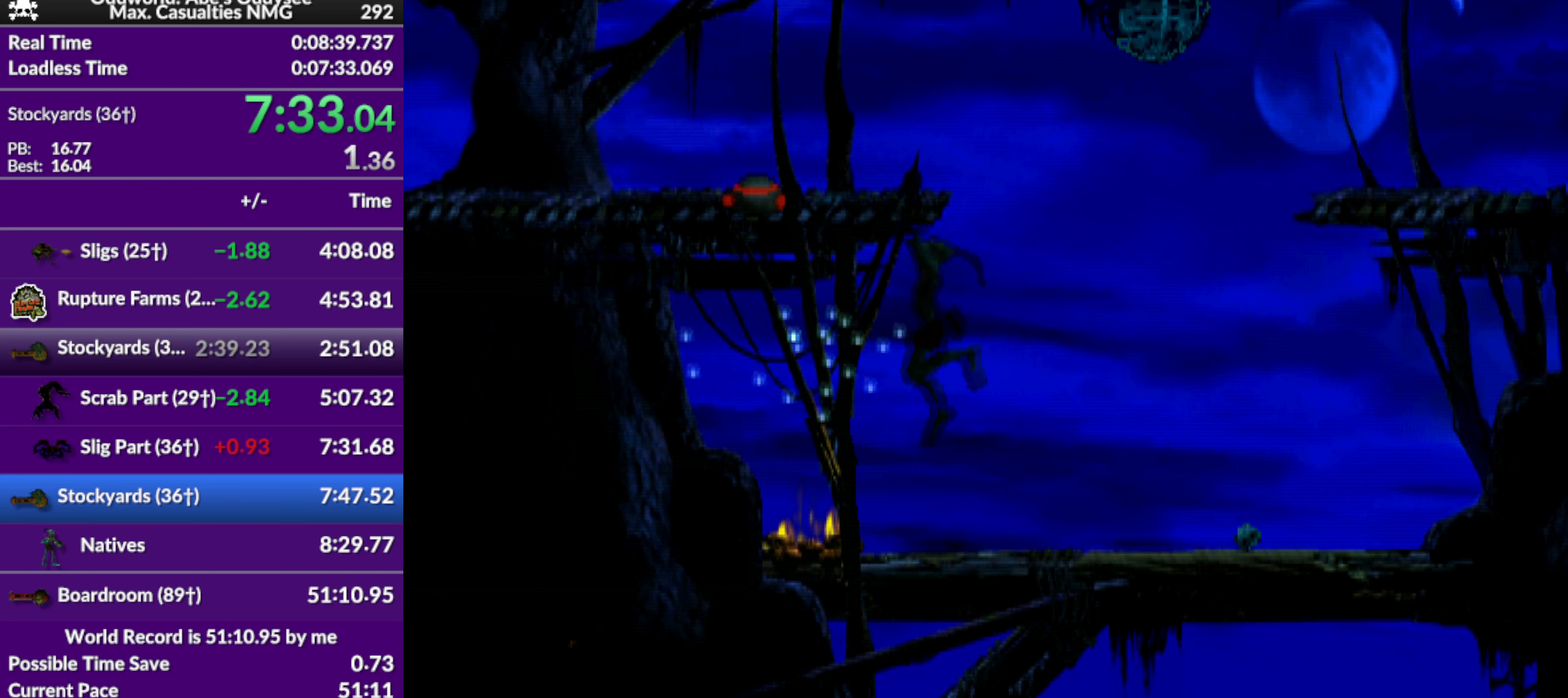
{"buttons": ["R1", "DPAD_LEFT"], "left_stick": "center", "events": [[134, "R1", "up"], [200, "DPAD_UP", "up"], [300, "R1", "down"], [434, "DPAD_LEFT", "down"]]}
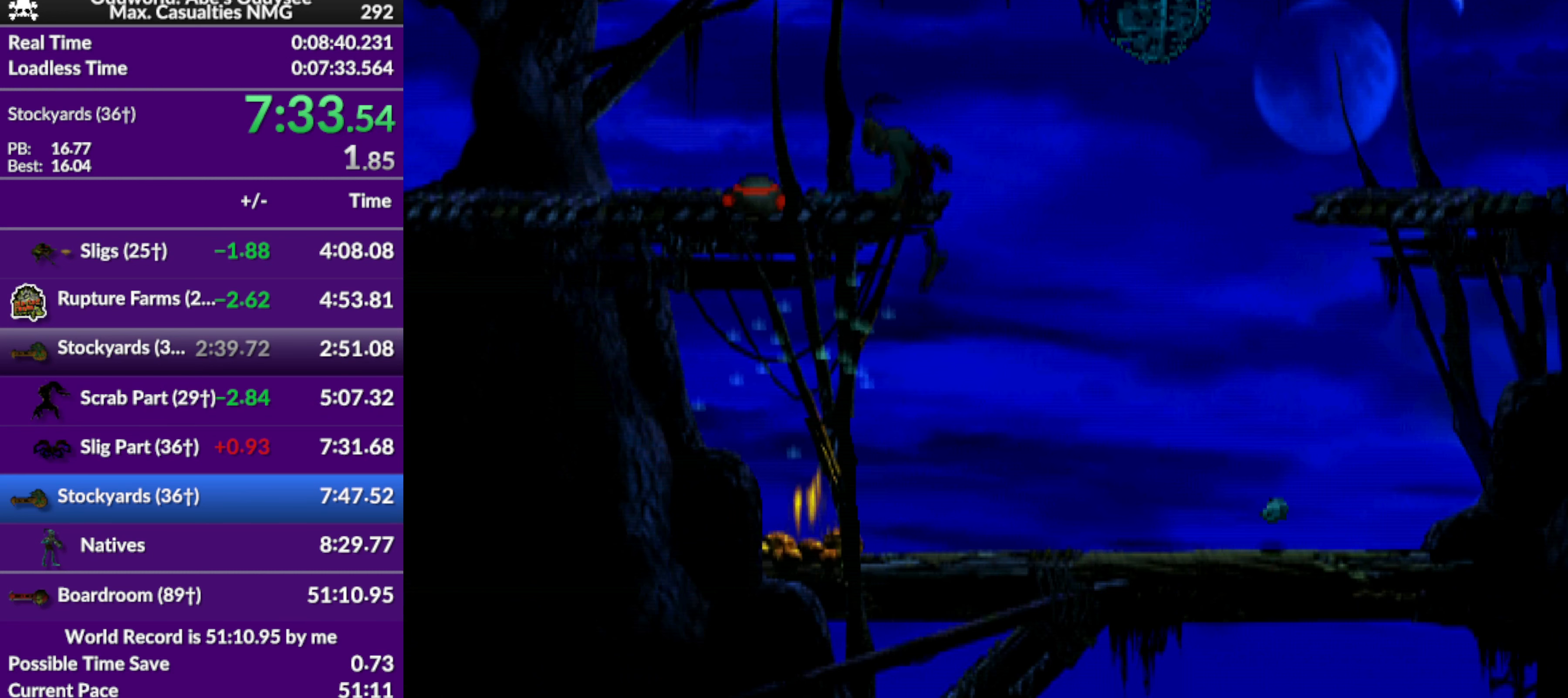
{"buttons": ["TRIANGLE", "R1", "DPAD_LEFT"], "left_stick": "center", "events": [[367, "TRIANGLE", "down"]]}
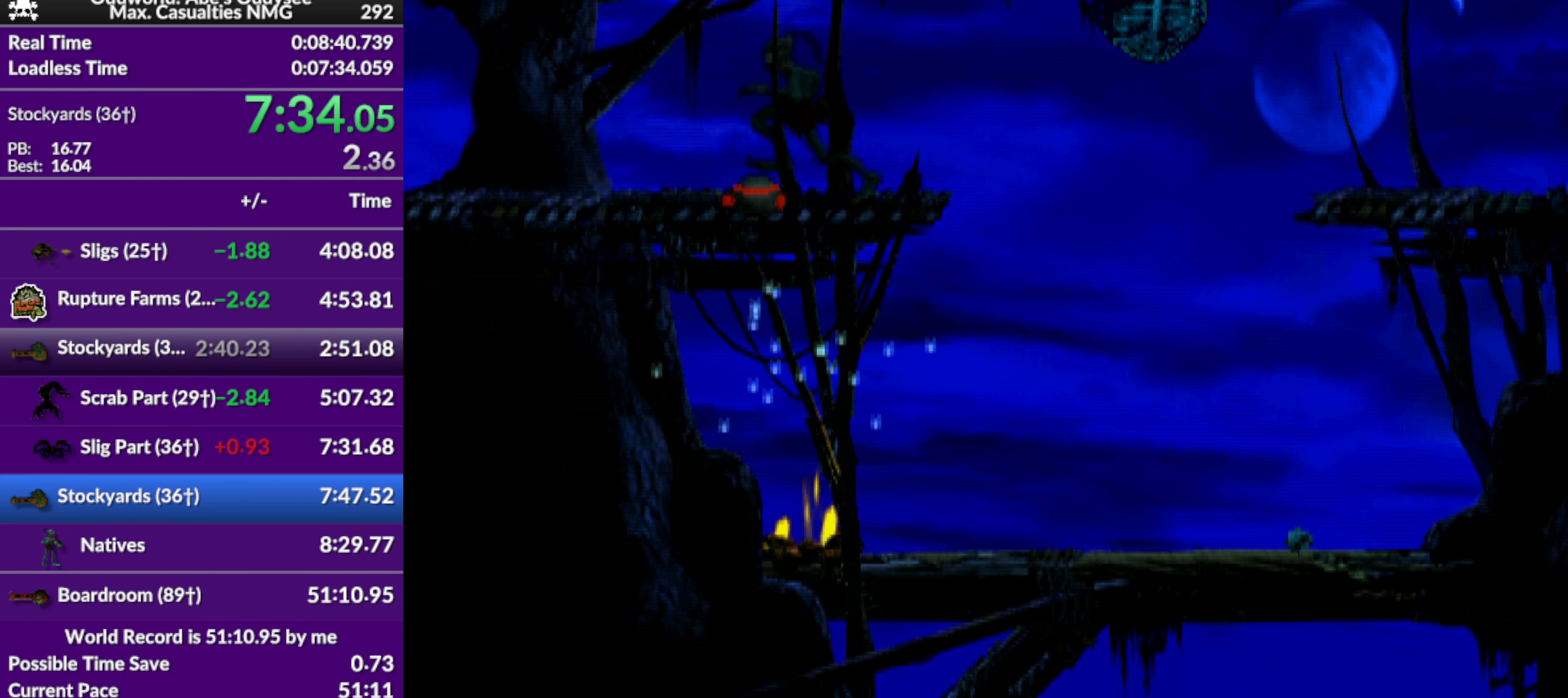
{"buttons": ["R1", "DPAD_LEFT"], "left_stick": "center", "events": [[34, "TRIANGLE", "up"]]}
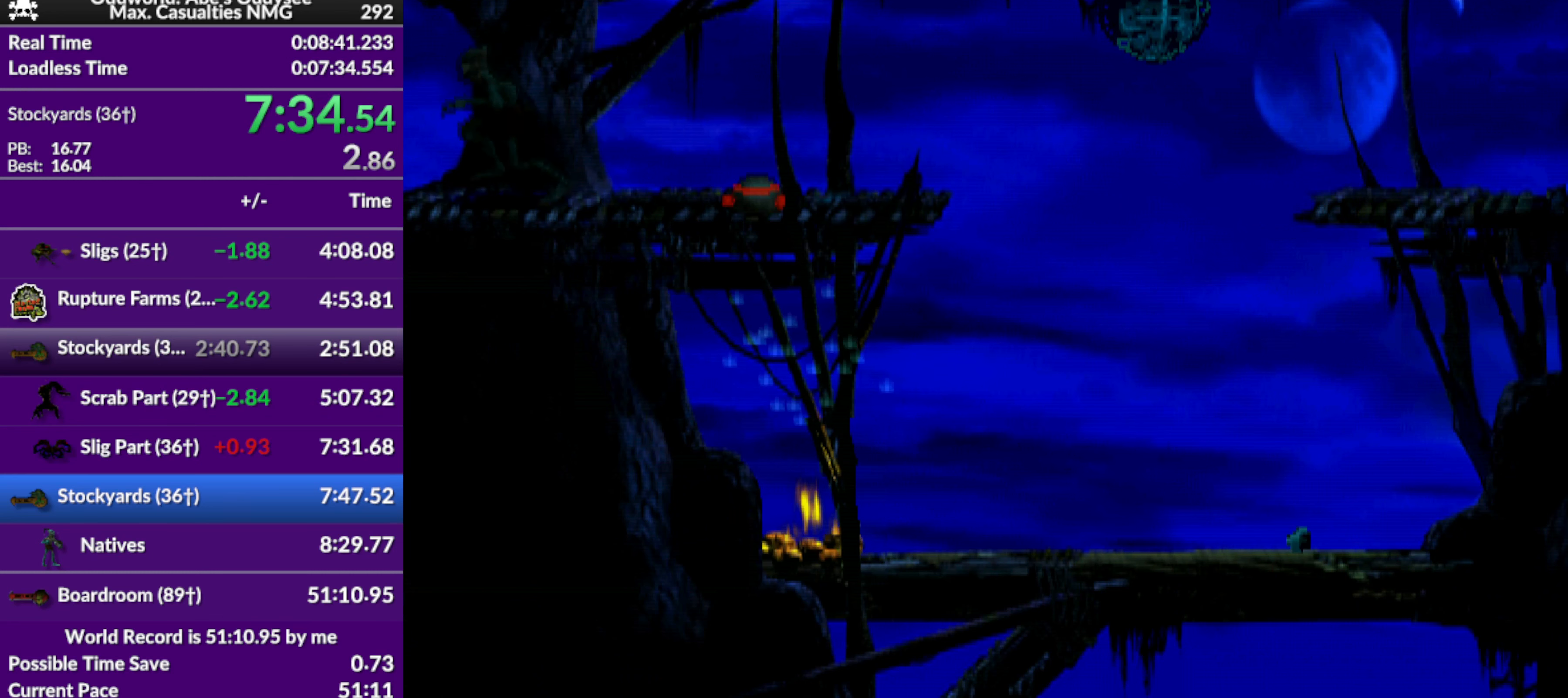
{"buttons": ["R1", "DPAD_LEFT"], "left_stick": "center", "events": []}